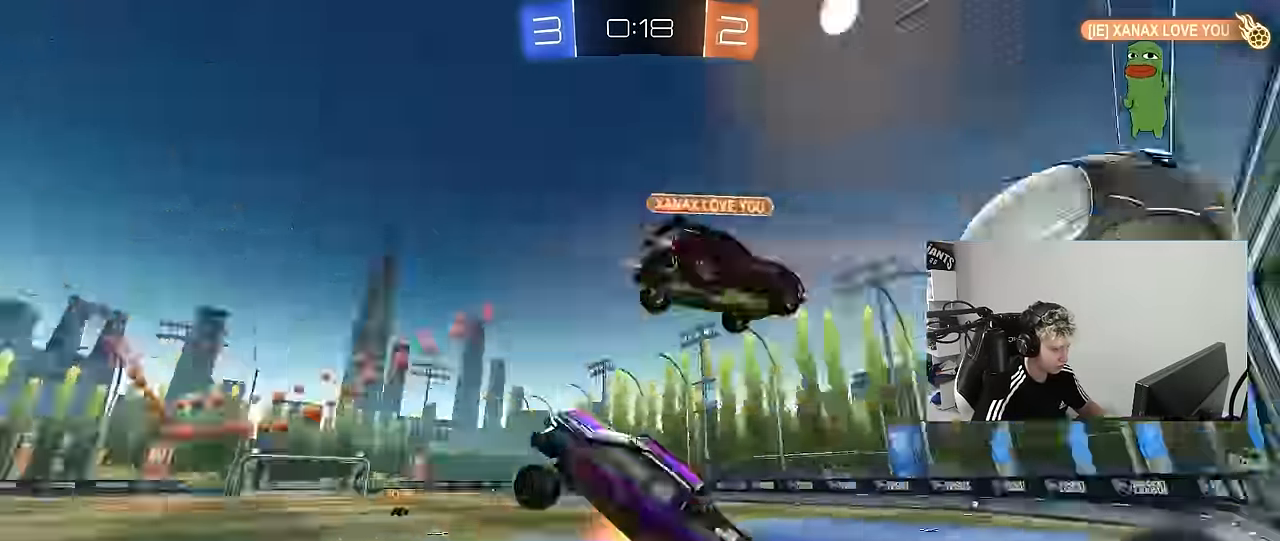
Gameplay with keyboard and mouse; each line is a JSON object with the keys and mouse buttons held at the frame after it. "events" lists presses ("down") and releases ("up") of "1", "2", "3", "4", "5", "a", "alt", "c", "caps_lock", "ctrl", "d", "e", "f", "g", "q", "r", "s", "shift", "space", "t", "tab", "v", "w", "x", "z", "mouse_left", "mouse_wheel" and "mouse_right" between this image and that frame as [ms after this image, input, new state], when the widget could be followed in between. "mouse_left", "mouse_wheel", "mouse_right" = the "left", "wheel", "right" buttons of the "mouse" list. No other keys are recorded. "wheel" means that the mouse wheel is clicked or scrolled. "mouse_move" is the direction in which the mouse moves at that frame (one of eight, or "still"), when it could be read.
{"keys": [], "mouse": [], "mouse_move": "still", "events": [[50, "mouse_left", "up"], [100, "s", "down"], [184, "mouse_right", "up"], [334, "s", "up"], [367, "shift", "up"], [417, "d", "up"]]}
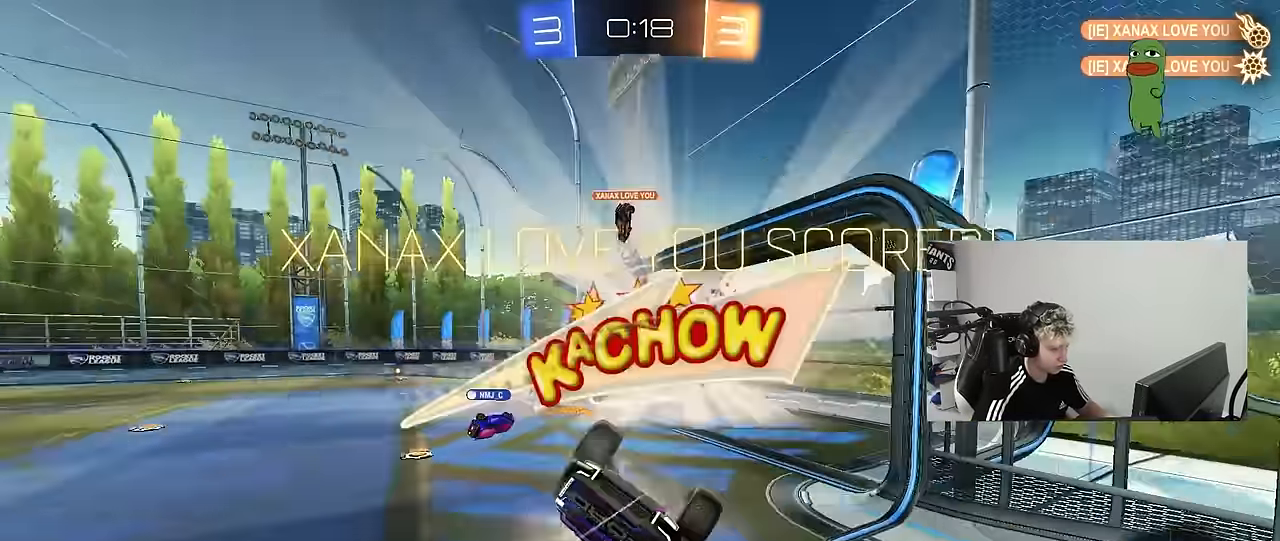
{"keys": ["space"], "mouse": [], "mouse_move": "still", "events": [[17, "space", "down"], [100, "tab", "down"], [200, "space", "up"], [384, "space", "down"], [384, "tab", "up"]]}
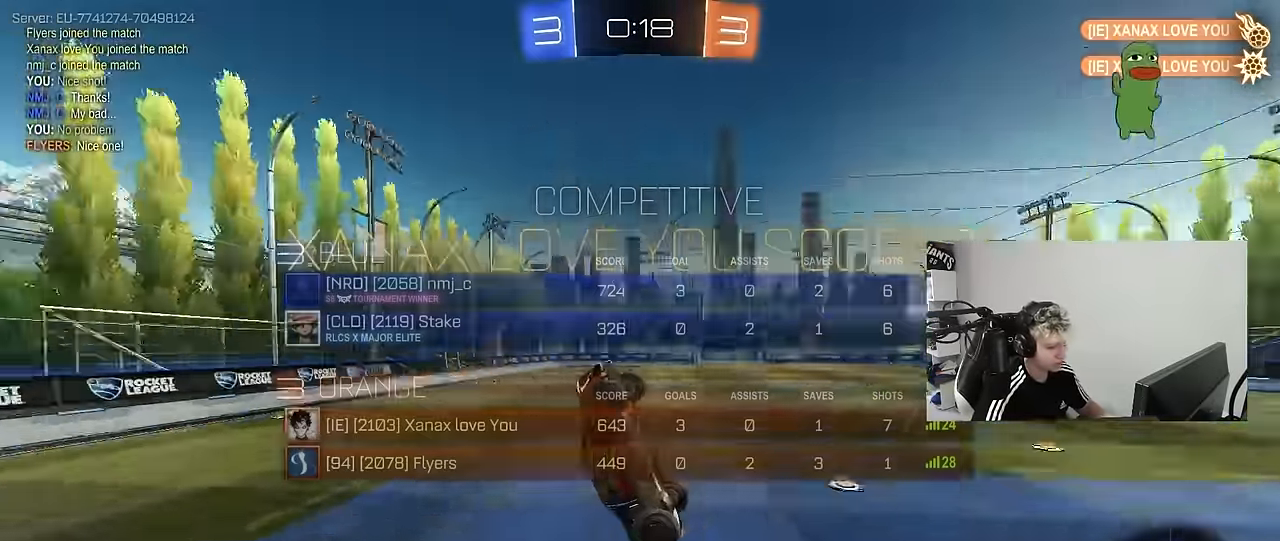
{"keys": [], "mouse": [], "mouse_move": "still", "events": [[34, "space", "up"], [134, "w", "down"], [217, "a", "down"], [400, "w", "up"], [450, "a", "up"]]}
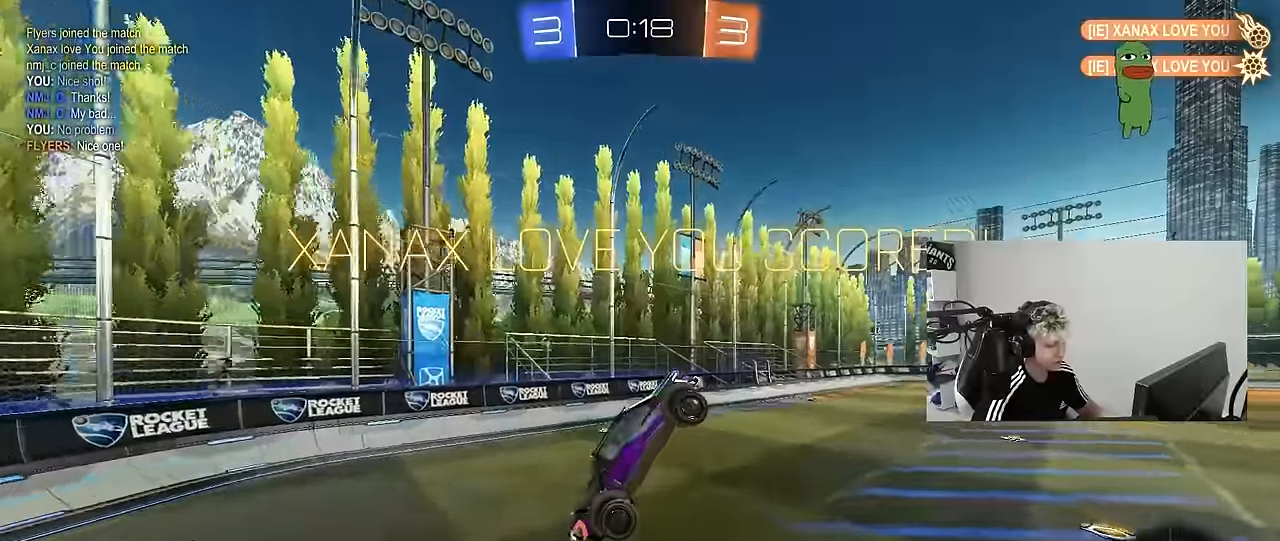
{"keys": [], "mouse": [], "mouse_move": "still", "events": []}
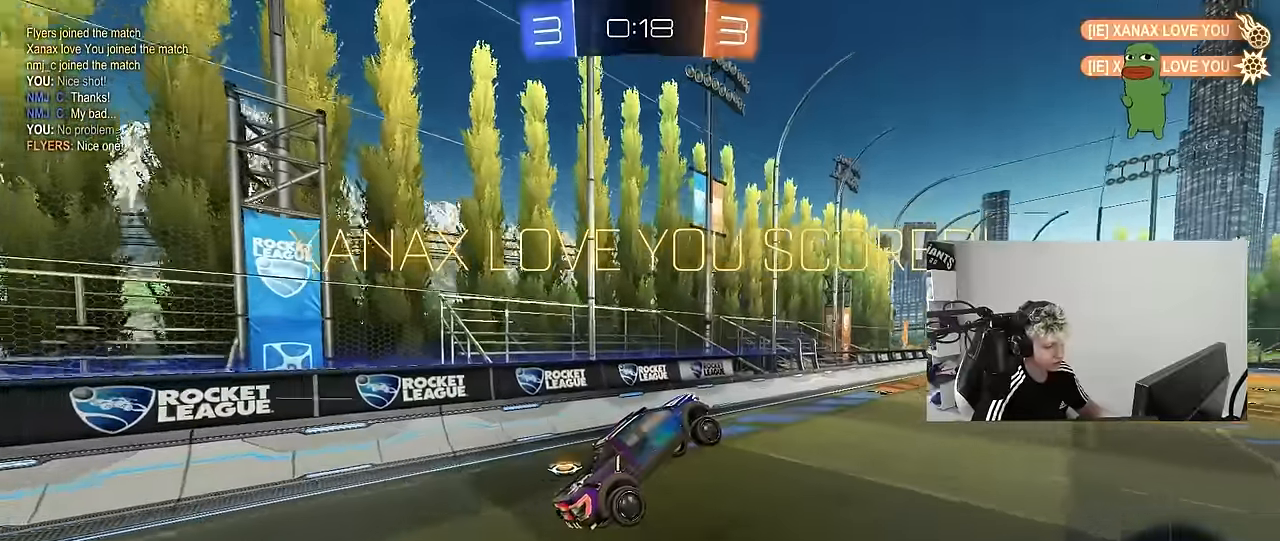
{"keys": ["w"], "mouse": ["left"], "mouse_move": "still", "events": [[67, "d", "down"], [117, "shift", "down"], [150, "w", "down"], [200, "shift", "up"], [250, "w", "up"], [300, "d", "up"], [384, "mouse_left", "down"], [384, "w", "down"]]}
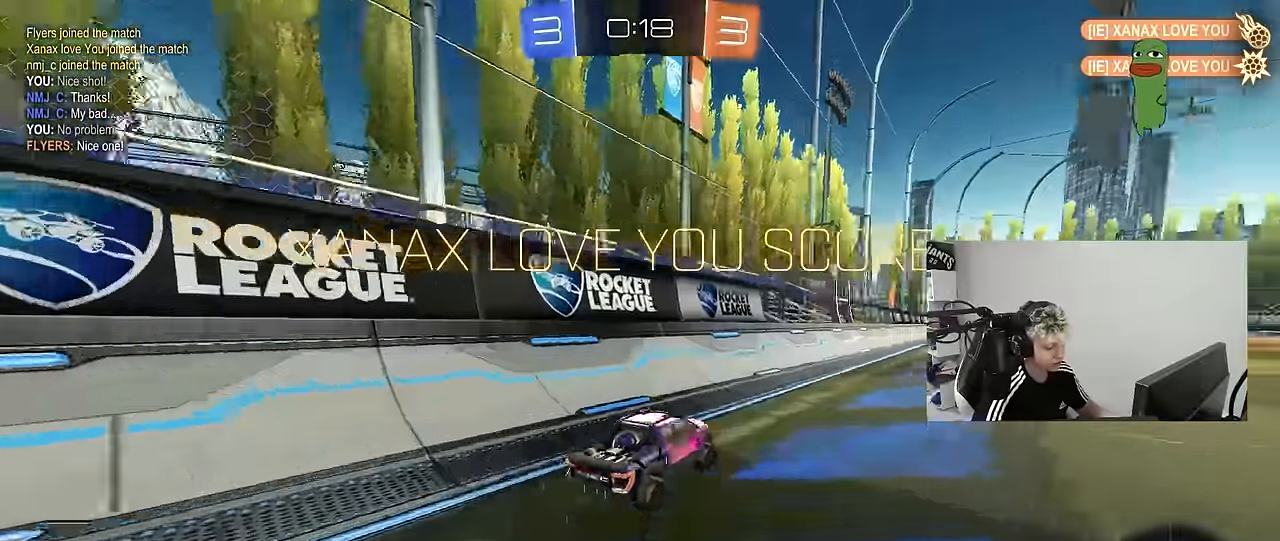
{"keys": ["d", "s", "shift"], "mouse": ["right"], "mouse_move": "down-left", "events": [[167, "mouse_left", "up"], [317, "mouse_left", "down"], [317, "mouse_right", "down"], [350, "d", "down"], [350, "shift", "down"], [450, "w", "up"], [500, "mouse_left", "up"], [500, "s", "down"]]}
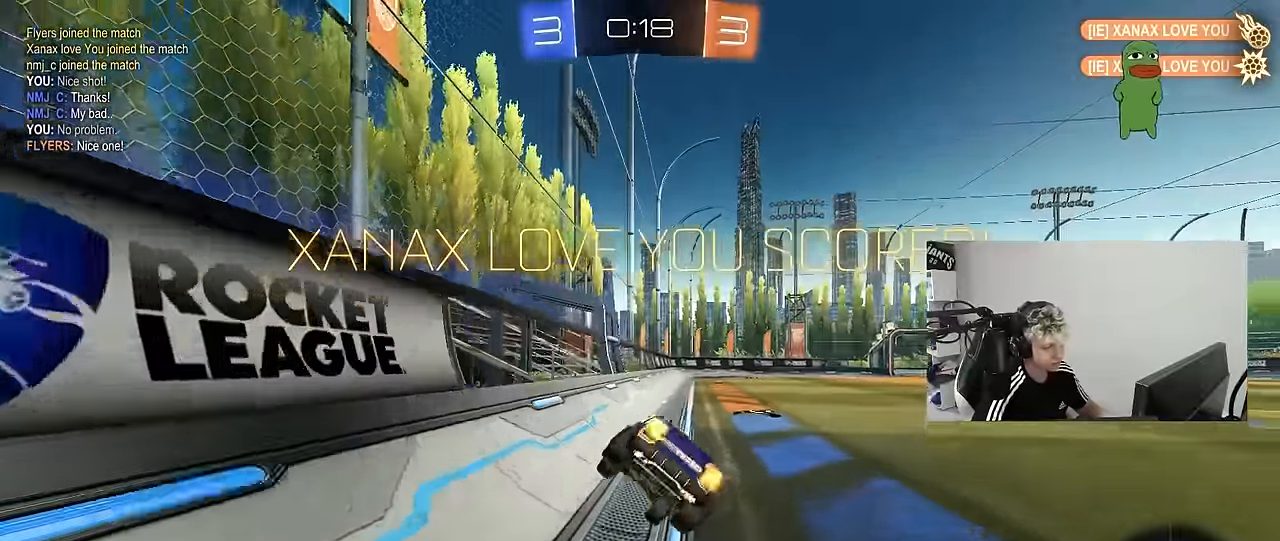
{"keys": ["d", "s", "shift"], "mouse": [], "mouse_move": "still", "events": [[100, "mouse_right", "up"], [334, "s", "up"], [467, "s", "down"]]}
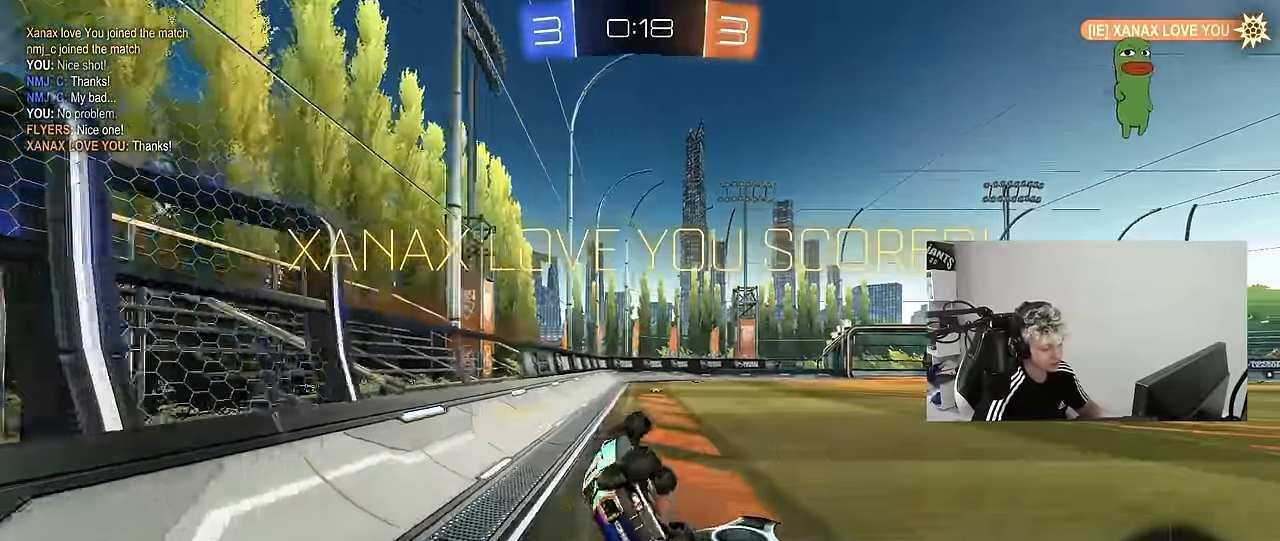
{"keys": [], "mouse": [], "mouse_move": "still", "events": [[150, "s", "up"], [150, "shift", "up"], [200, "d", "up"], [300, "mouse_right", "down"], [484, "mouse_right", "up"]]}
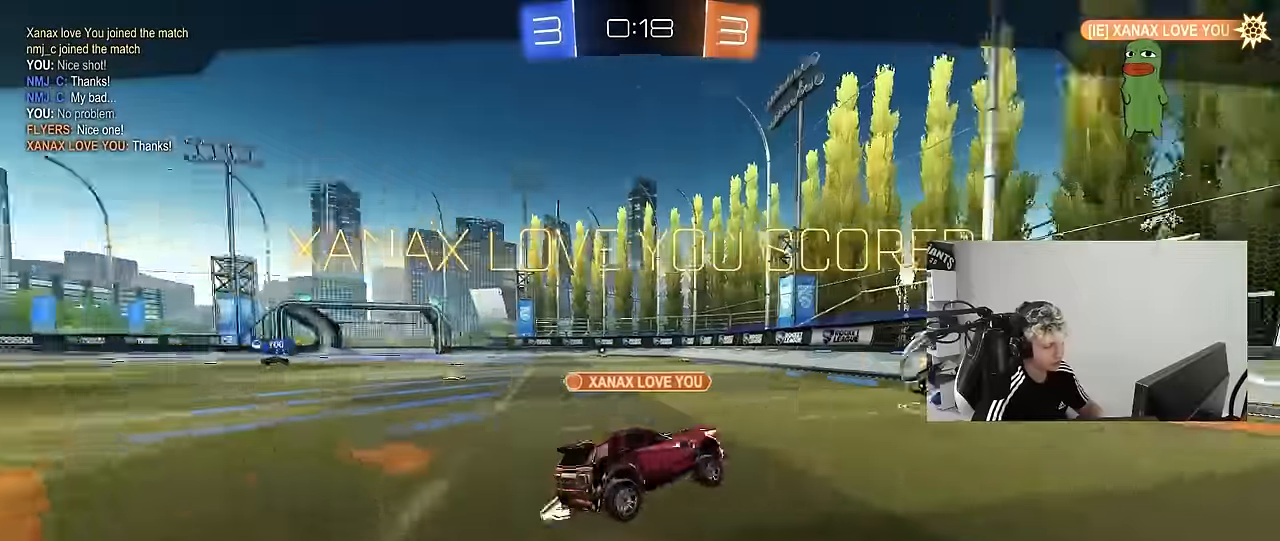
{"keys": [], "mouse": [], "mouse_move": "still", "events": [[34, "mouse_right", "down"], [217, "mouse_right", "up"], [317, "mouse_right", "down"], [500, "mouse_right", "up"]]}
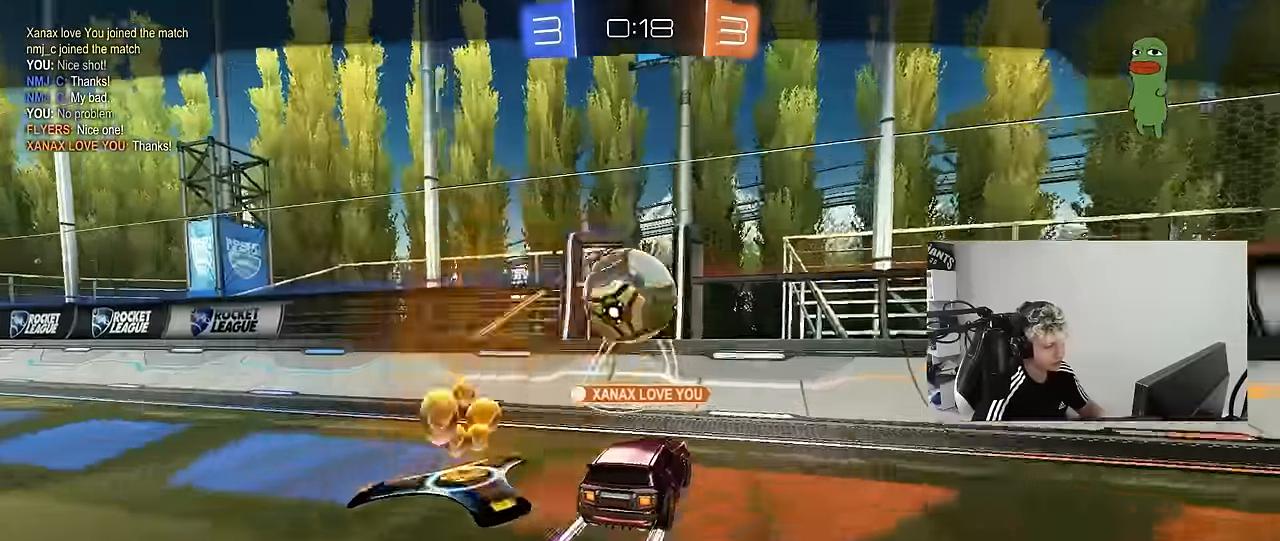
{"keys": [], "mouse": [], "mouse_move": "still", "events": []}
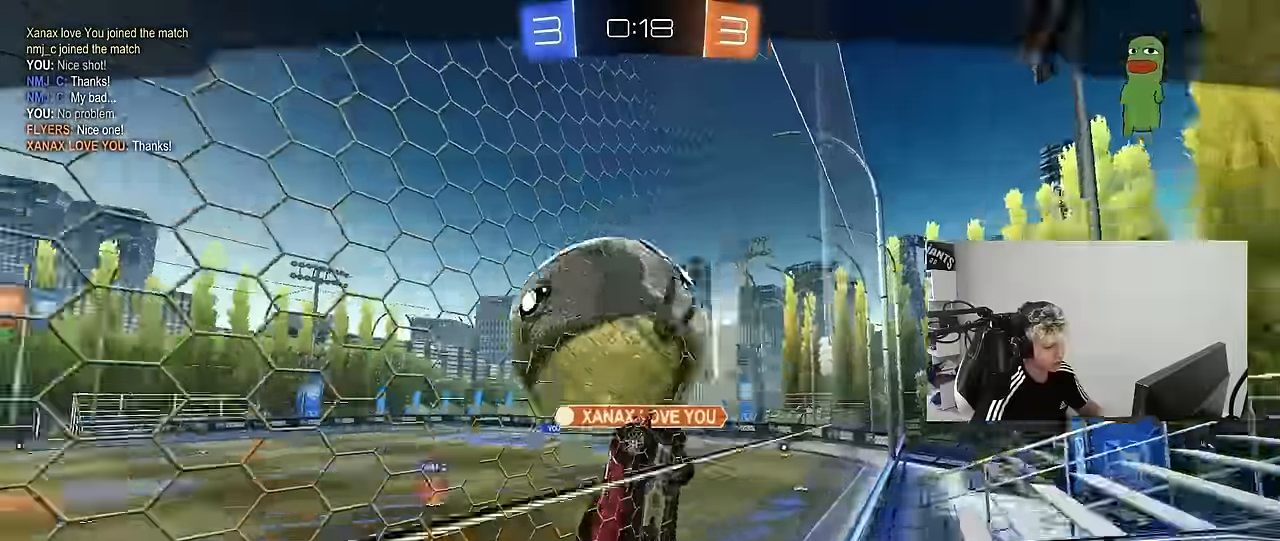
{"keys": [], "mouse": [], "mouse_move": "still", "events": []}
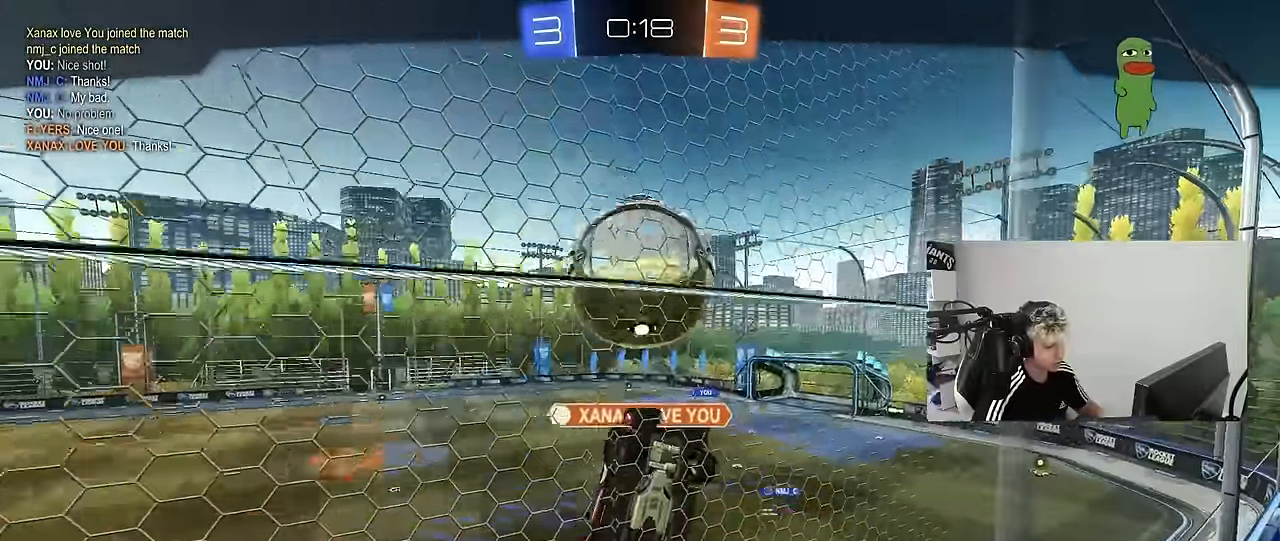
{"keys": [], "mouse": [], "mouse_move": "still", "events": []}
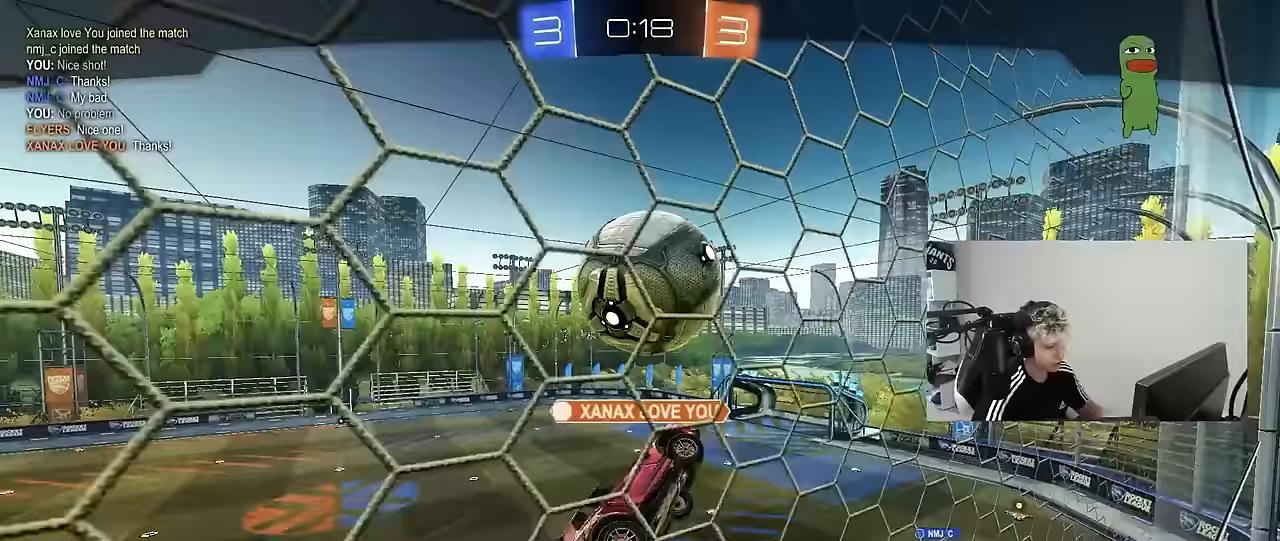
{"keys": [], "mouse": [], "mouse_move": "still", "events": []}
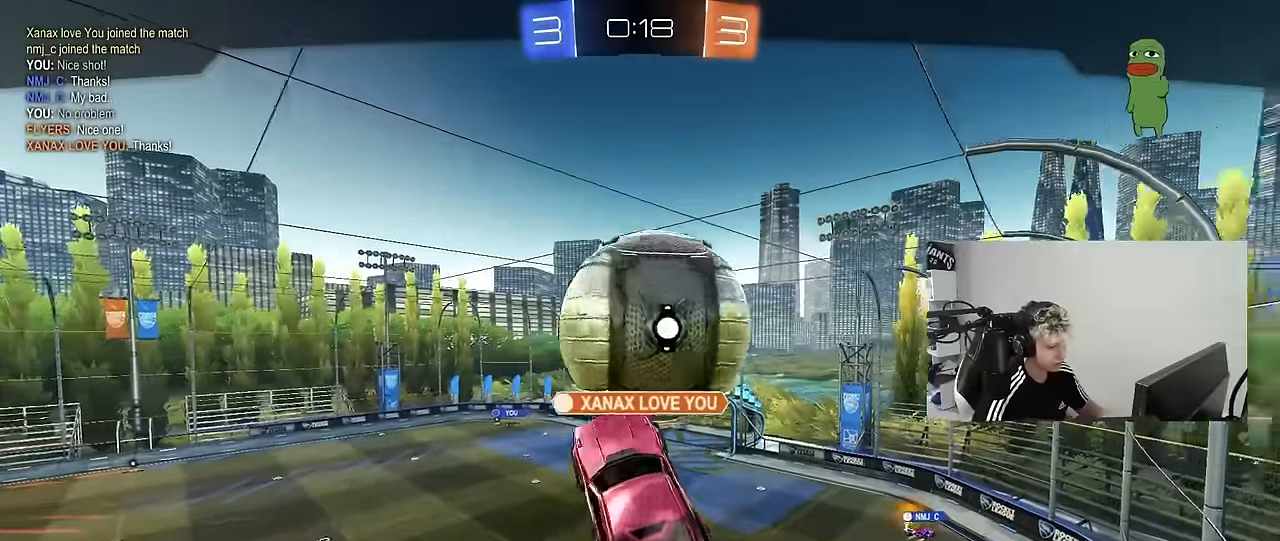
{"keys": [], "mouse": [], "mouse_move": "still", "events": [[300, "mouse_right", "down"], [483, "mouse_right", "up"]]}
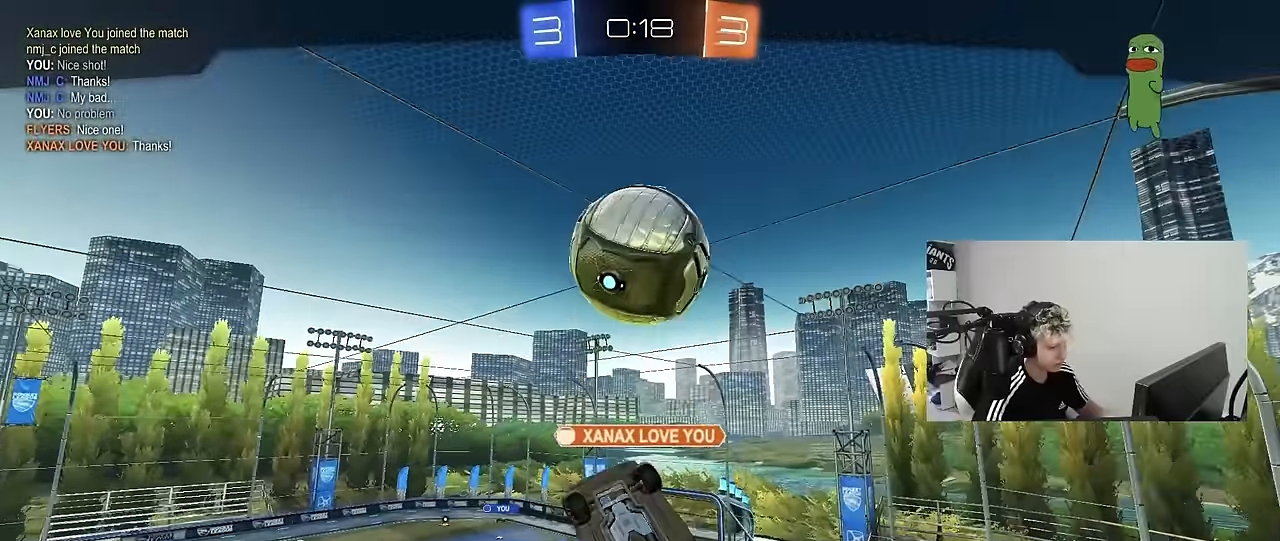
{"keys": [], "mouse": ["right"], "mouse_move": "still", "events": [[83, "mouse_right", "down"], [267, "mouse_right", "up"], [350, "mouse_right", "down"]]}
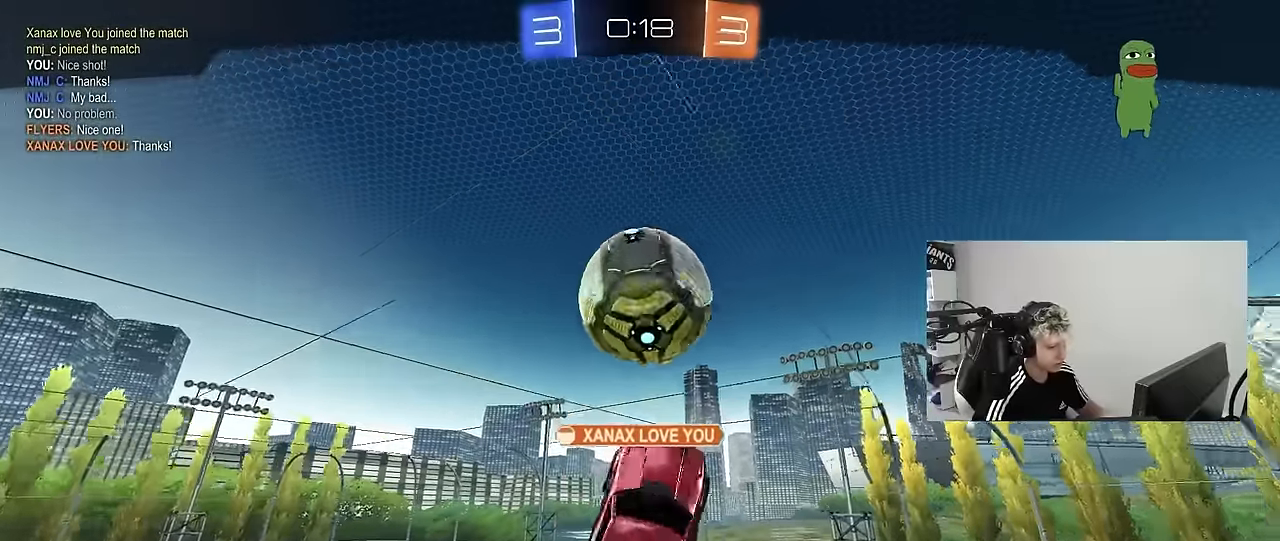
{"keys": [], "mouse": ["right"], "mouse_move": "still", "events": [[50, "mouse_right", "up"], [83, "mouse_right", "down"], [283, "mouse_right", "up"], [367, "mouse_right", "down"]]}
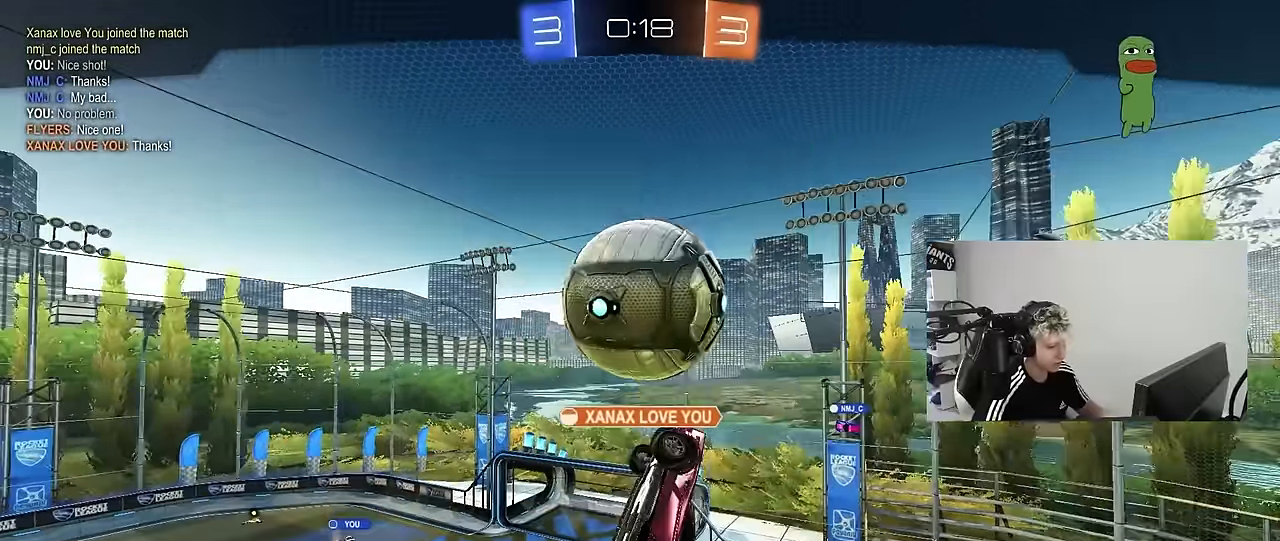
{"keys": [], "mouse": ["right"], "mouse_move": "still", "events": [[67, "mouse_right", "up"], [150, "mouse_right", "down"], [350, "mouse_right", "up"], [433, "mouse_right", "down"]]}
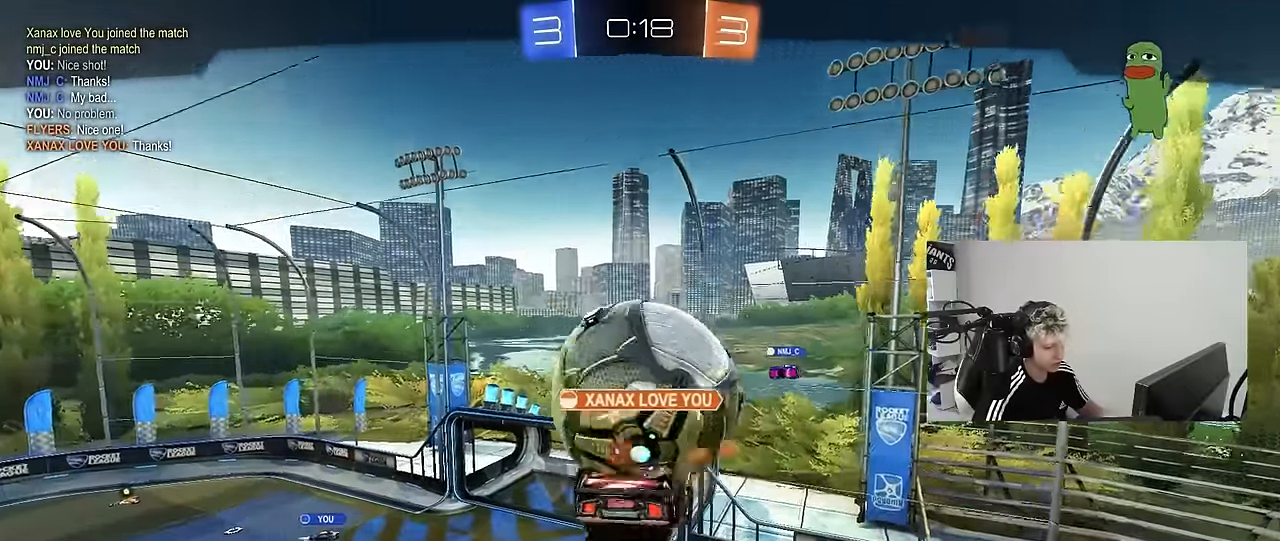
{"keys": [], "mouse": [], "mouse_move": "still", "events": [[167, "mouse_right", "up"], [267, "mouse_right", "down"], [450, "mouse_right", "up"]]}
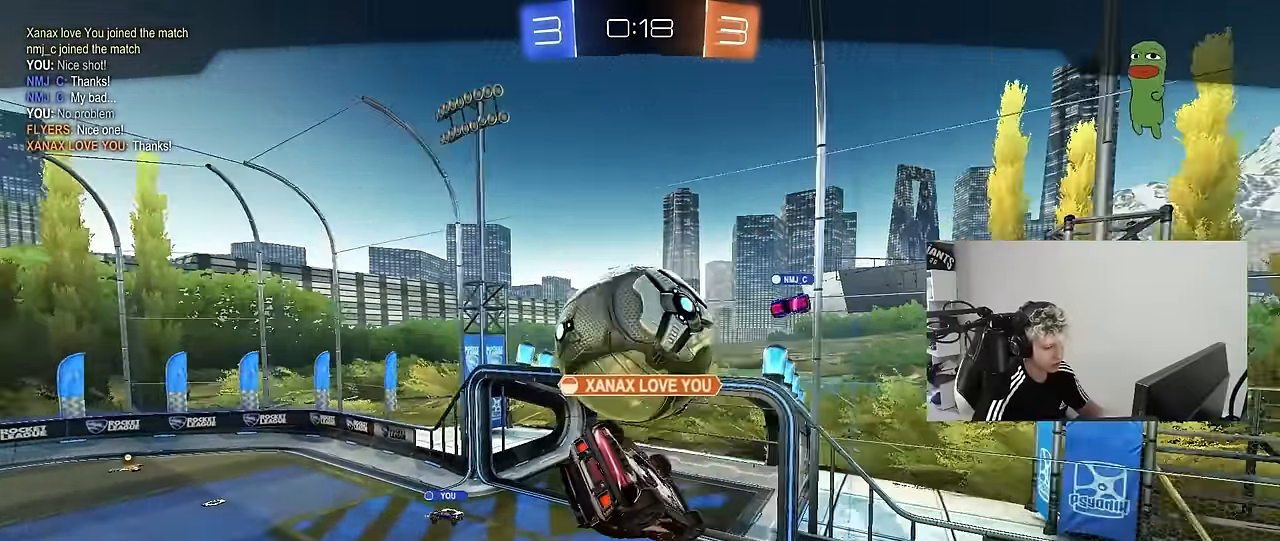
{"keys": [], "mouse": ["right"], "mouse_move": "still", "events": [[50, "mouse_right", "down"], [283, "mouse_right", "up"], [333, "mouse_right", "down"]]}
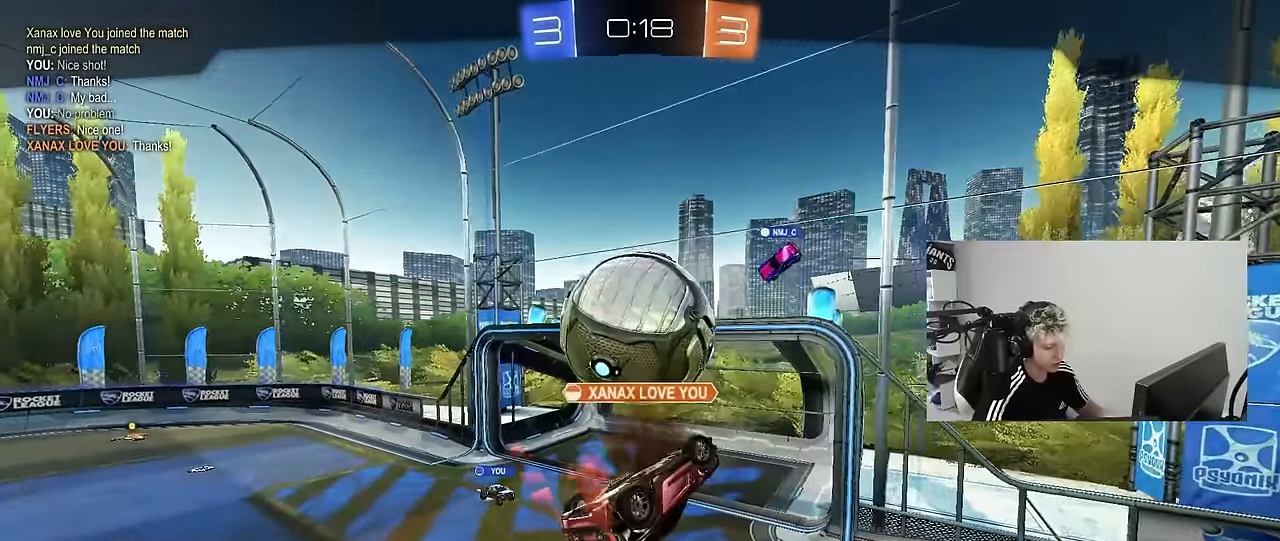
{"keys": [], "mouse": ["right"], "mouse_move": "still", "events": [[17, "mouse_right", "up"], [100, "mouse_right", "down"], [300, "mouse_right", "up"], [383, "mouse_right", "down"]]}
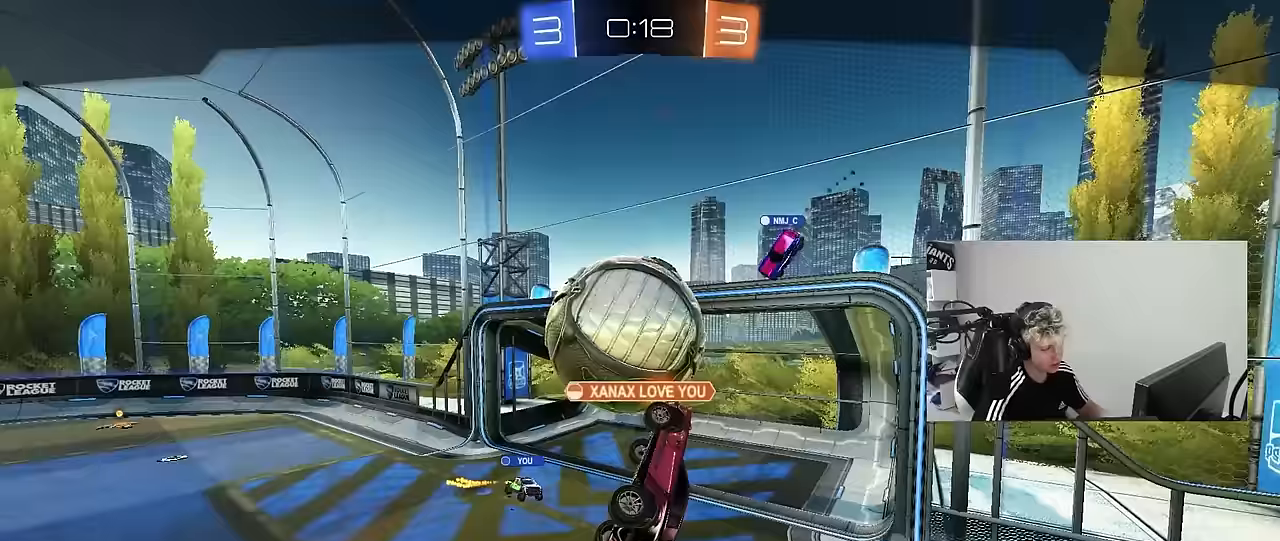
{"keys": [], "mouse": ["right"], "mouse_move": "still", "events": [[83, "mouse_right", "up"], [217, "mouse_right", "down"], [400, "mouse_right", "up"], [500, "mouse_right", "down"]]}
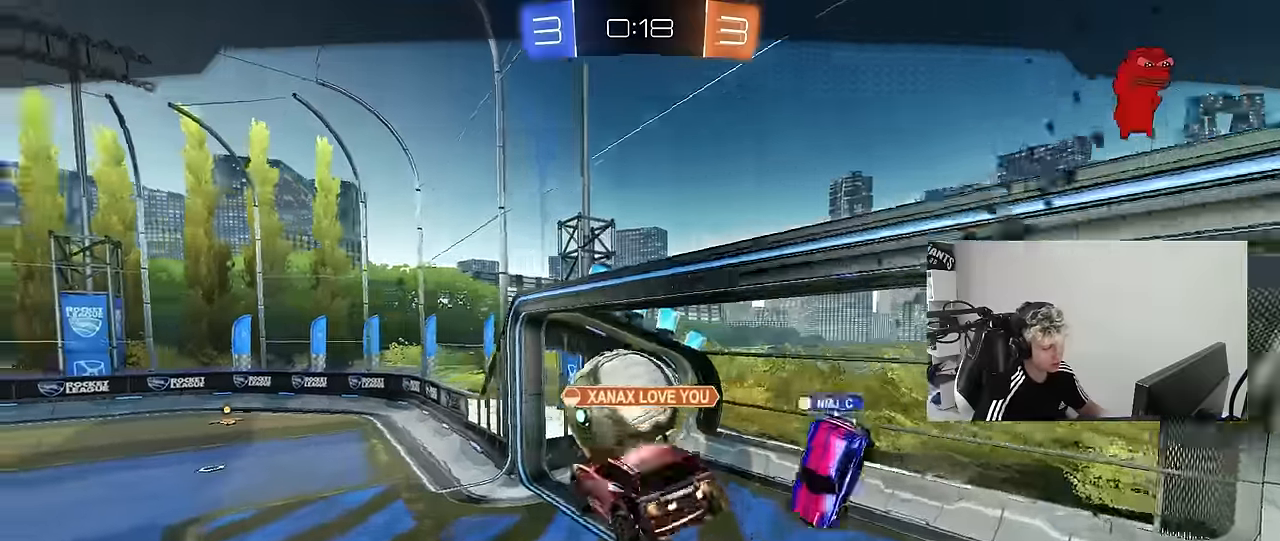
{"keys": ["tab"], "mouse": [], "mouse_move": "still", "events": [[133, "mouse_right", "up"], [283, "mouse_right", "down"], [283, "tab", "down"], [467, "mouse_right", "up"]]}
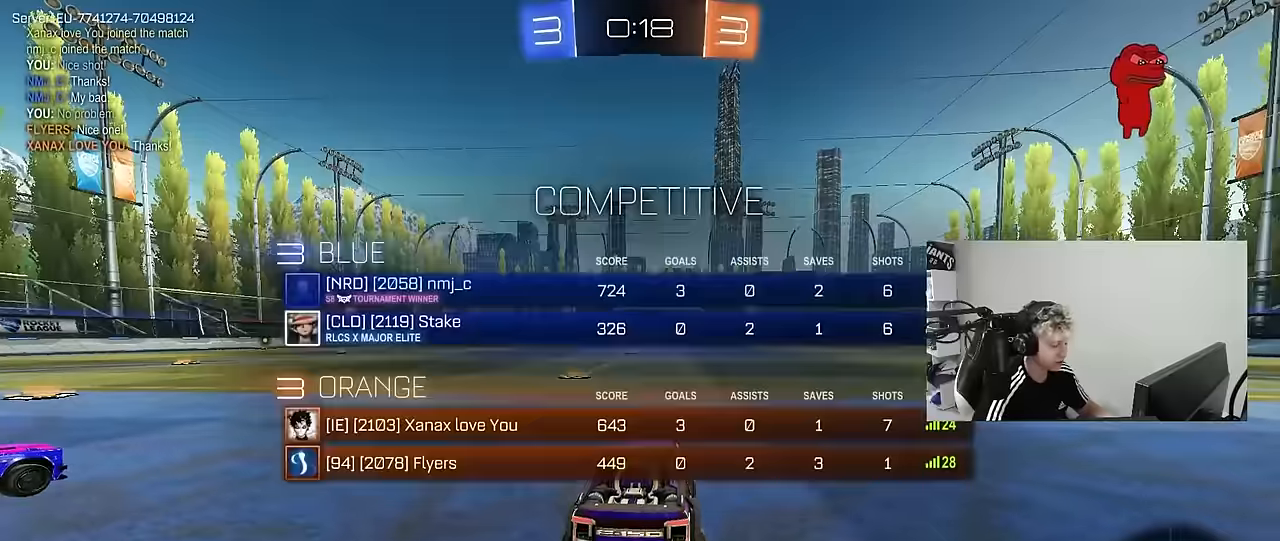
{"keys": [], "mouse": [], "mouse_move": "down-left", "events": [[17, "mouse_right", "down"], [67, "tab", "up"], [150, "mouse_right", "up"], [200, "tab", "down"], [350, "mouse_right", "down"], [483, "mouse_right", "up"], [483, "tab", "up"]]}
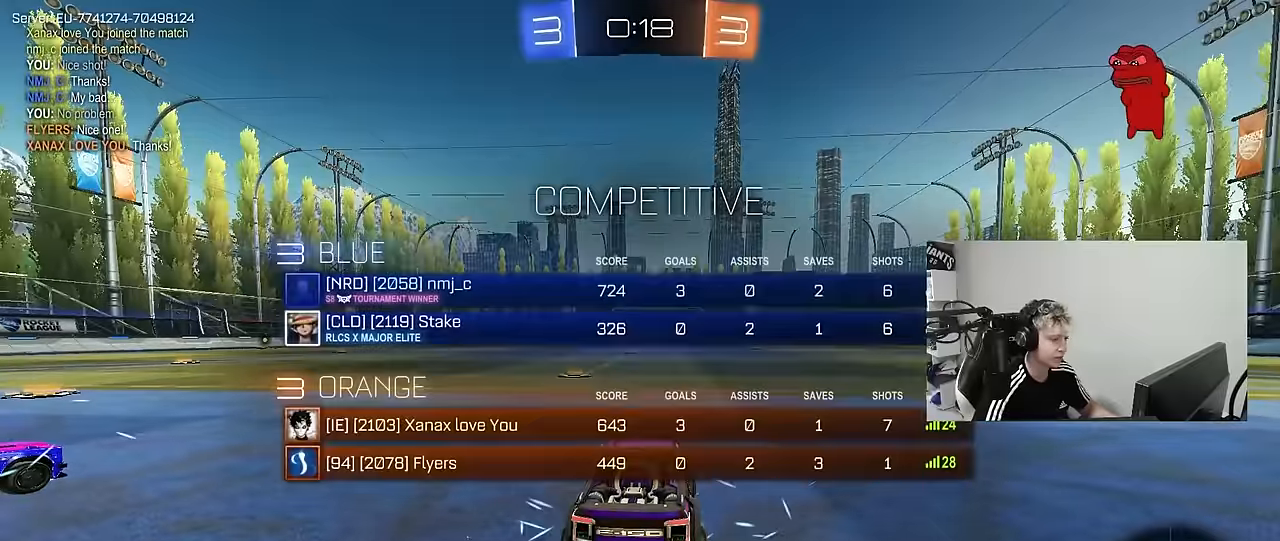
{"keys": [], "mouse": [], "mouse_move": "up-right"}